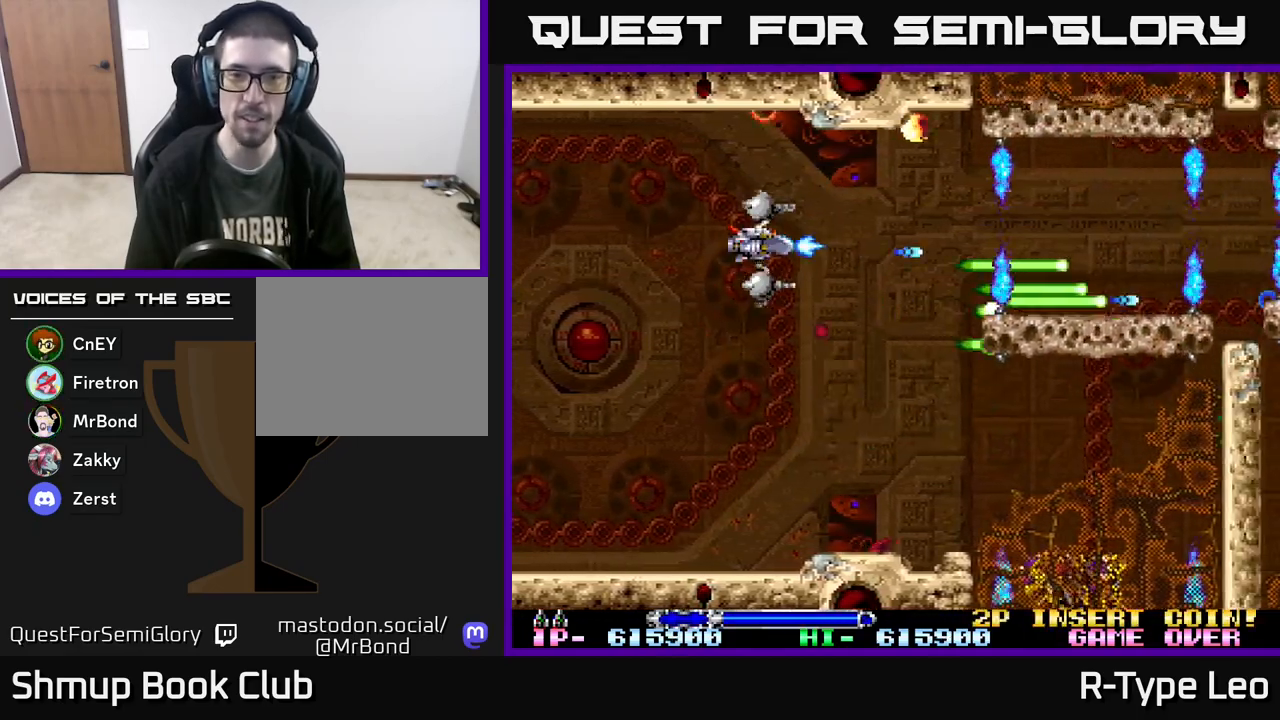
Gameplay with a controller (Xbox layout); each line is a JSON object with the inputs held at the frame after it. "events" lists button and stick changes between this image and that frame as [ms after this image, input, new state], when the widget could be followed in between. Not read: left_stick right_stick.
{"buttons": ["R2", "DPAD_DOWN", "DPAD_RIGHT"], "events": [[283, "DPAD_DOWN", "down"], [317, "DPAD_RIGHT", "down"]]}
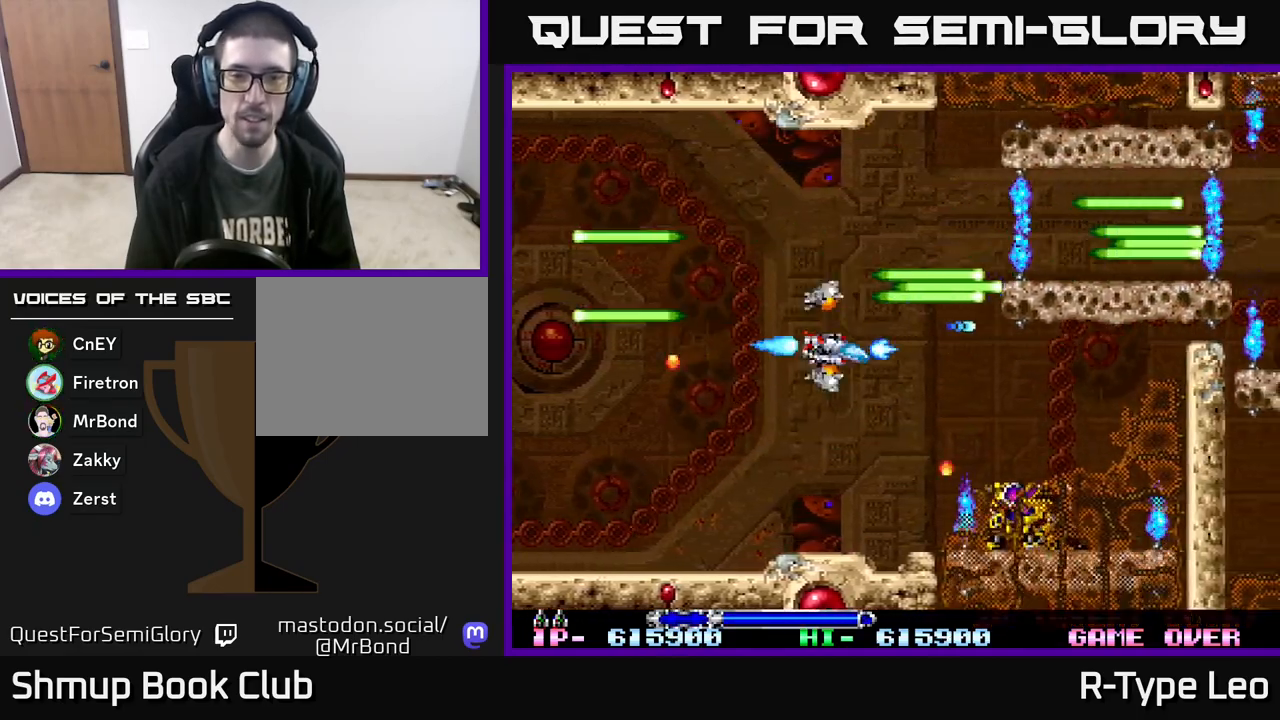
{"buttons": ["R2"], "events": [[17, "DPAD_RIGHT", "up"], [100, "X", "down"], [117, "DPAD_LEFT", "down"], [150, "DPAD_DOWN", "up"], [217, "X", "up"], [383, "DPAD_LEFT", "up"]]}
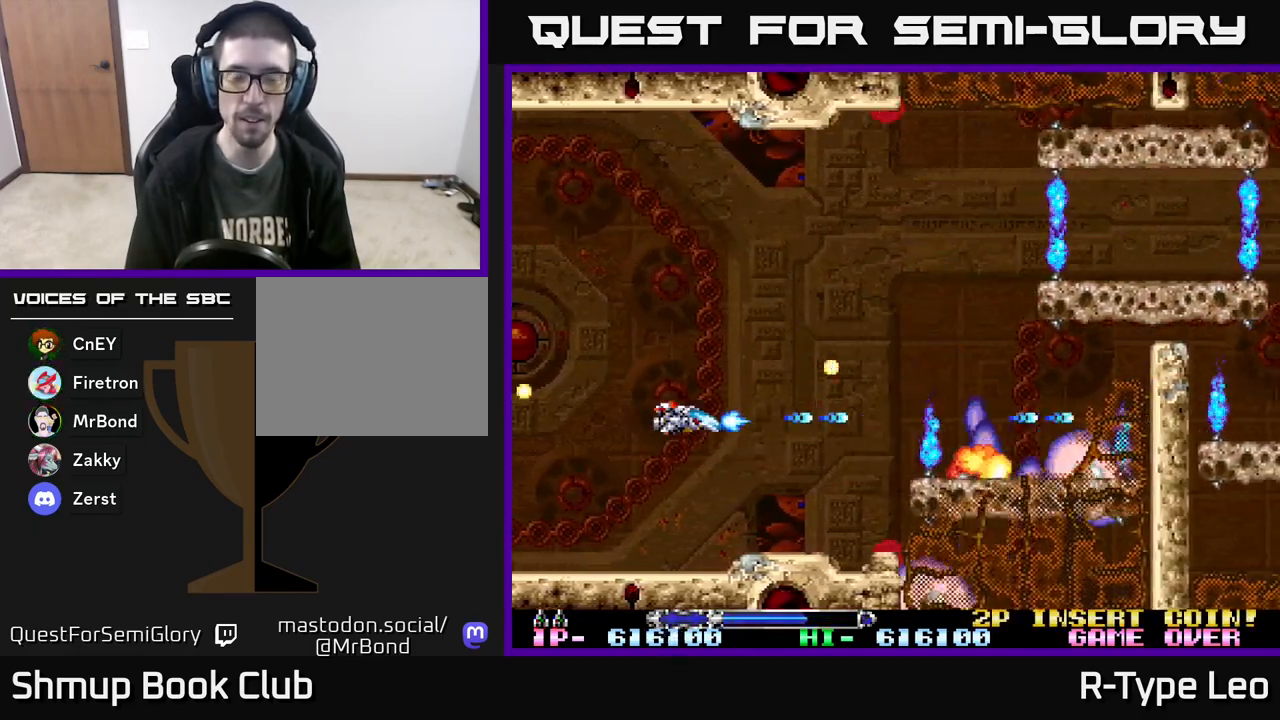
{"buttons": ["R2"], "events": [[183, "X", "down"], [200, "DPAD_RIGHT", "down"], [317, "DPAD_RIGHT", "up"], [333, "X", "up"]]}
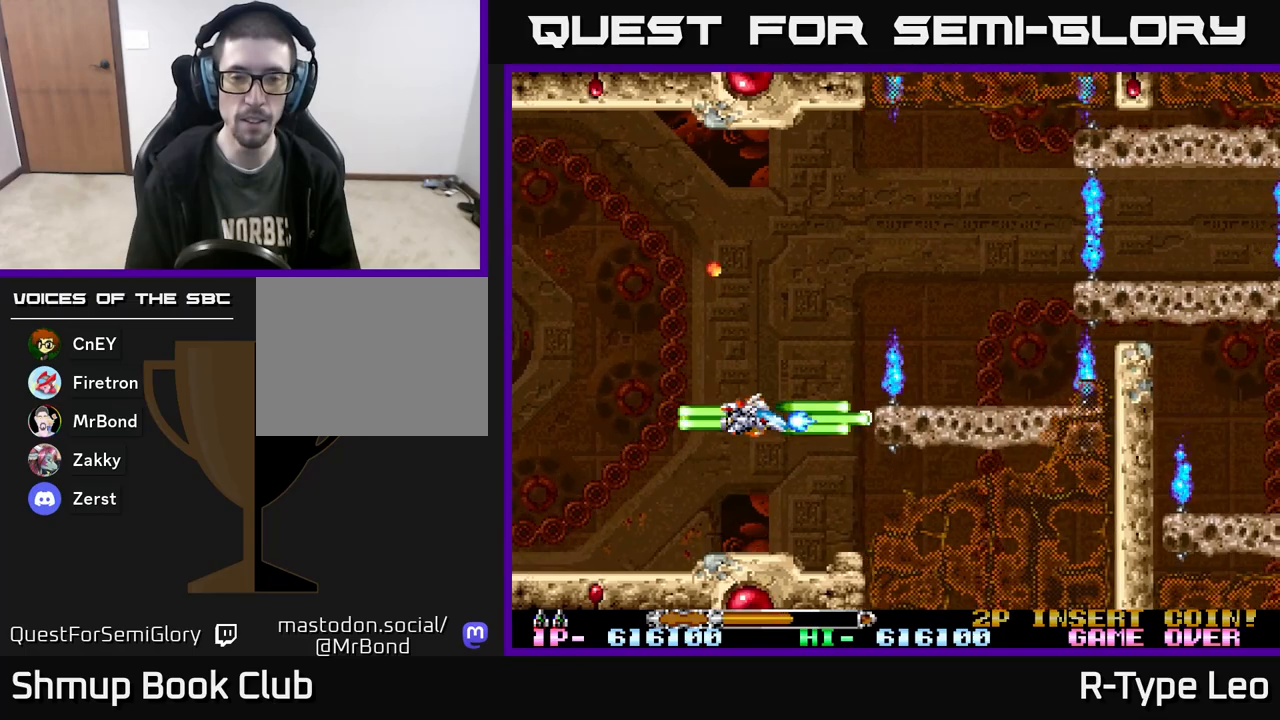
{"buttons": ["R2", "DPAD_LEFT"], "events": [[83, "DPAD_DOWN", "down"], [183, "DPAD_DOWN", "up"], [400, "DPAD_LEFT", "down"]]}
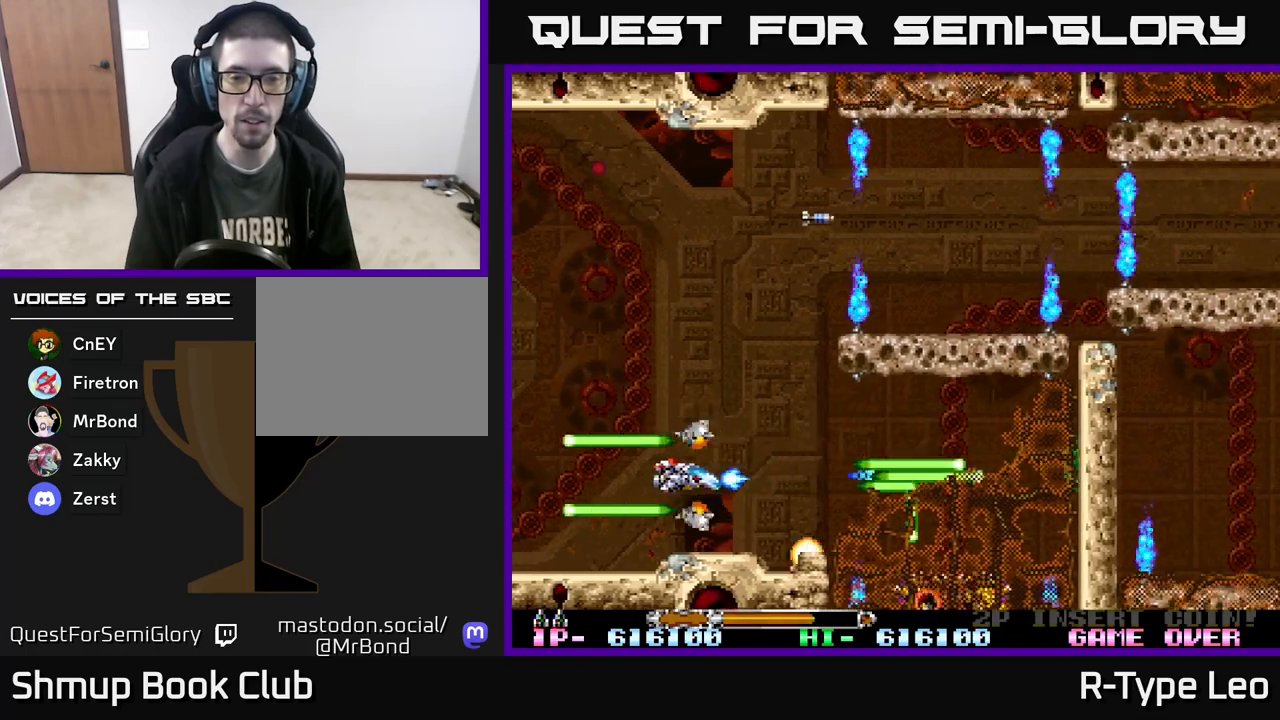
{"buttons": ["R2", "DPAD_UP"], "events": [[17, "DPAD_LEFT", "up"], [500, "DPAD_UP", "down"]]}
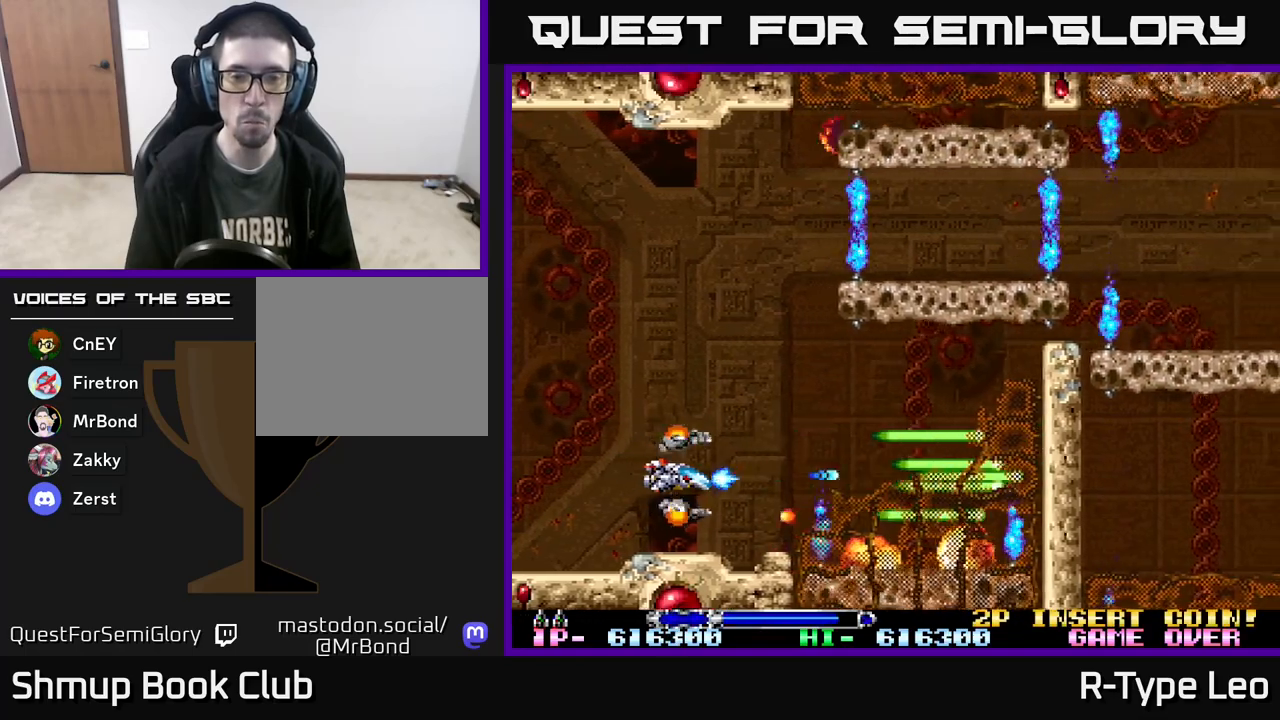
{"buttons": ["R2"], "events": [[117, "DPAD_RIGHT", "down"], [217, "DPAD_RIGHT", "up"], [283, "DPAD_RIGHT", "down"], [300, "DPAD_UP", "up"], [450, "DPAD_RIGHT", "up"]]}
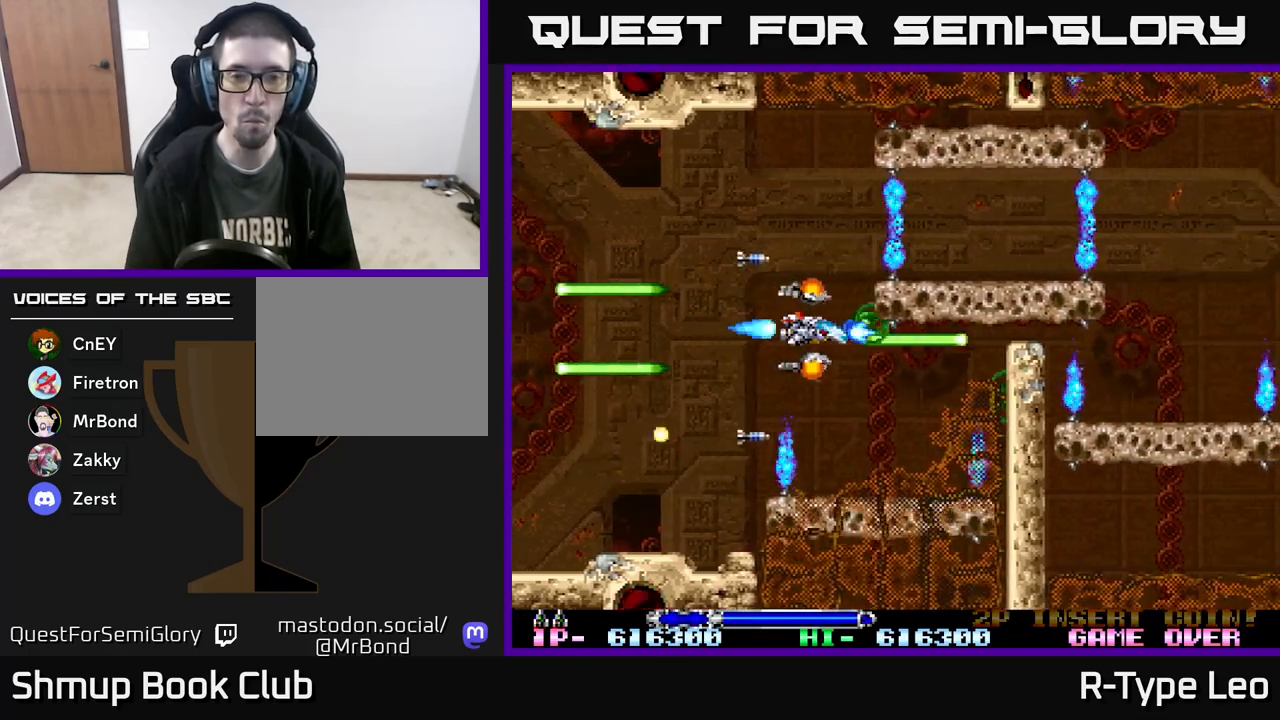
{"buttons": ["R2"], "events": [[250, "DPAD_UP", "down"], [383, "DPAD_RIGHT", "down"], [417, "DPAD_UP", "up"], [467, "DPAD_RIGHT", "up"]]}
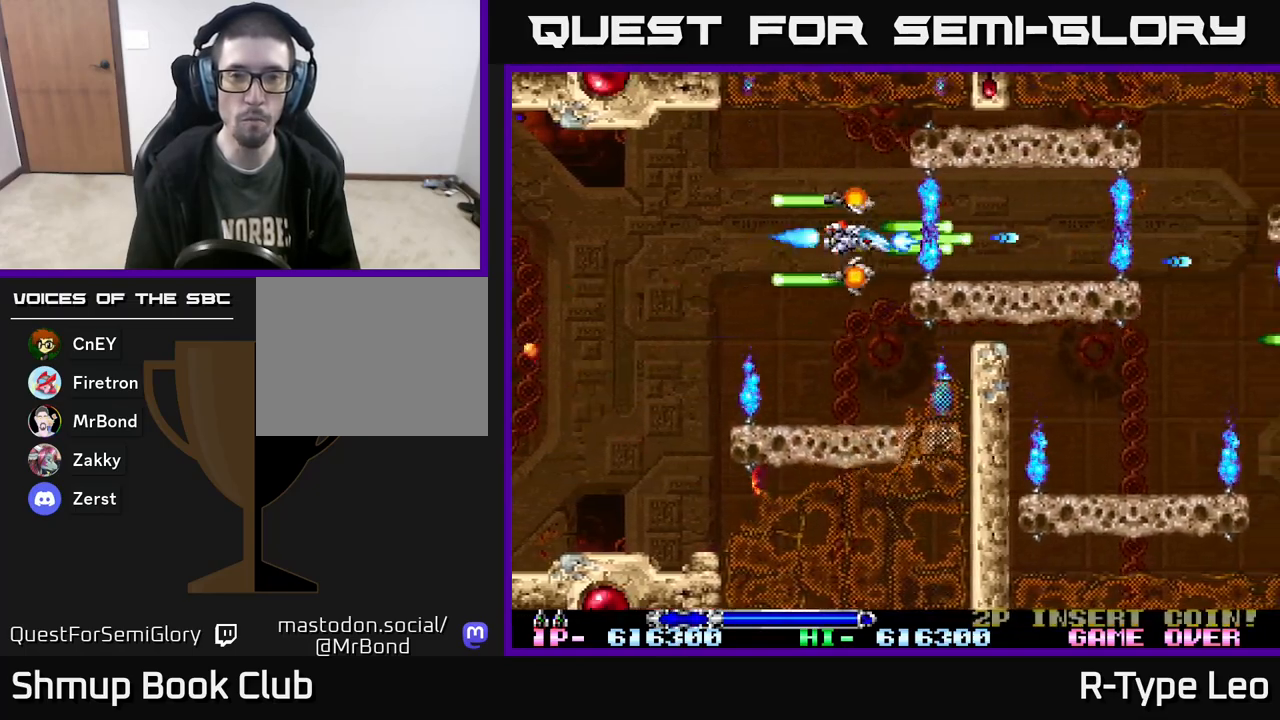
{"buttons": ["R2"], "events": [[383, "DPAD_LEFT", "down"], [483, "DPAD_LEFT", "up"]]}
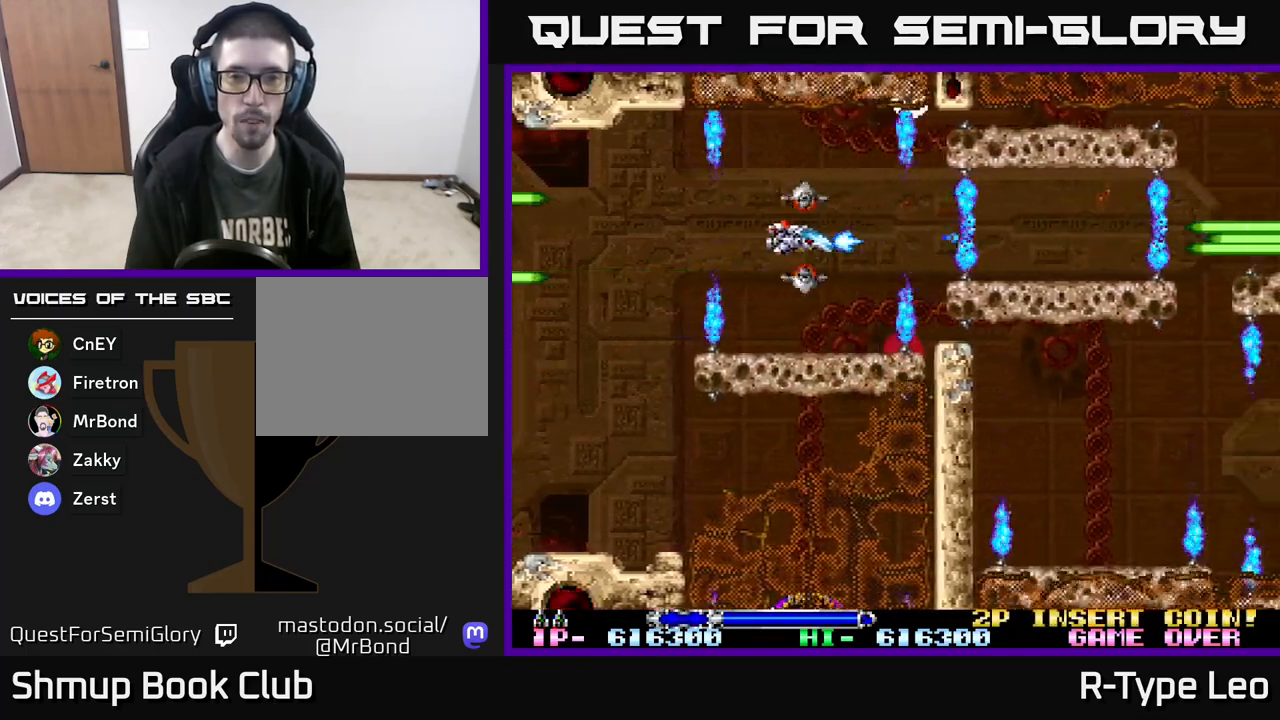
{"buttons": ["R2"], "events": [[350, "DPAD_LEFT", "down"], [417, "DPAD_LEFT", "up"]]}
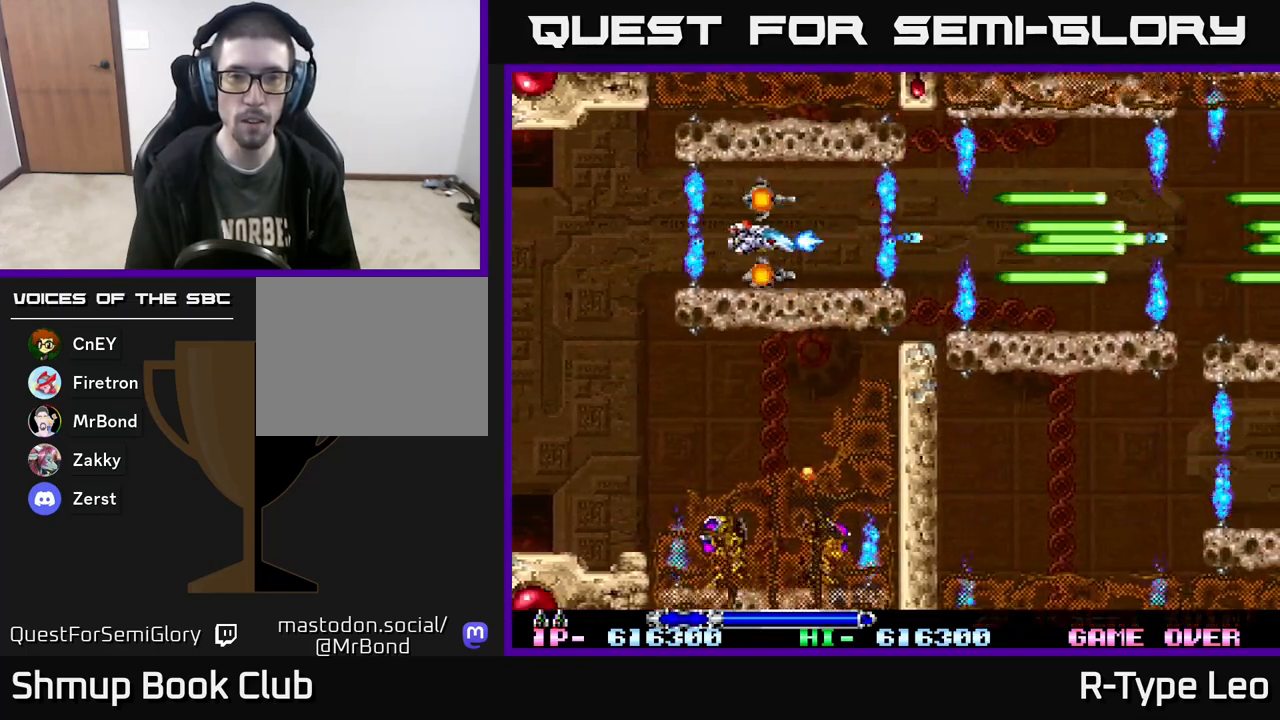
{"buttons": ["R2"], "events": [[17, "X", "down"], [133, "X", "up"], [267, "DPAD_RIGHT", "down"], [333, "DPAD_RIGHT", "up"]]}
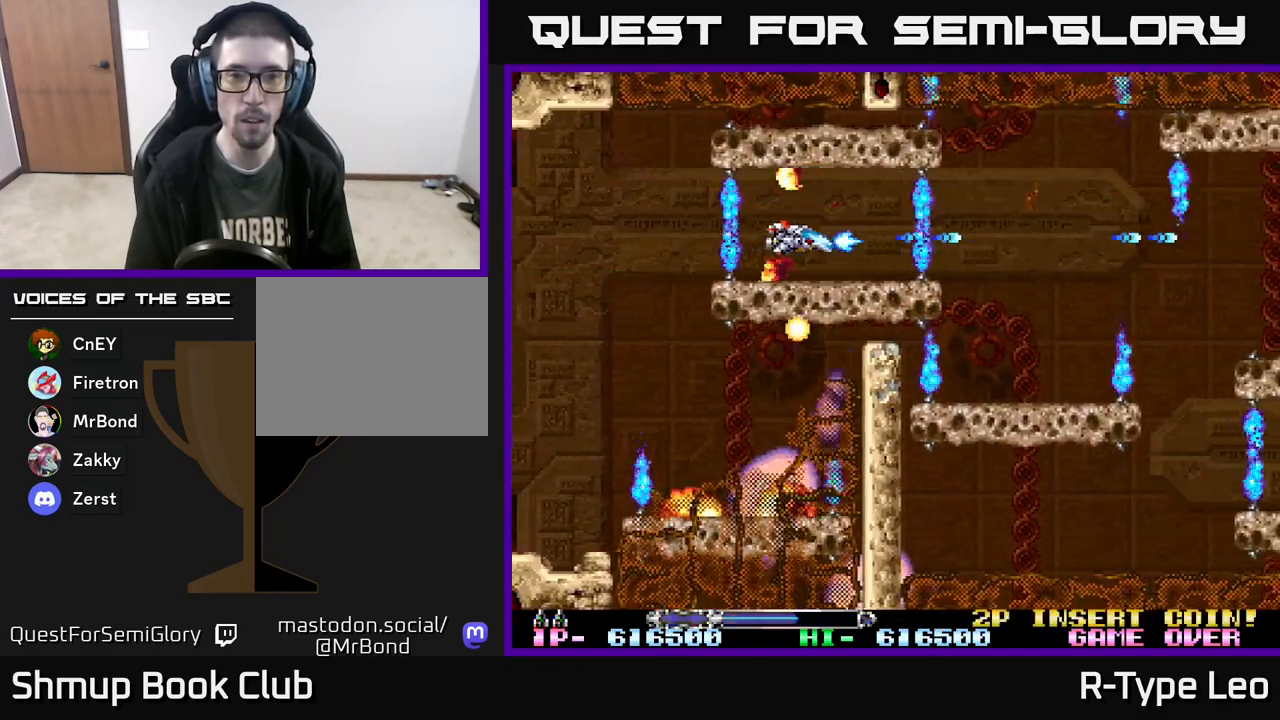
{"buttons": ["R2", "DPAD_RIGHT"], "events": [[117, "DPAD_RIGHT", "down"], [183, "X", "down"], [200, "DPAD_RIGHT", "up"], [300, "X", "up"], [483, "DPAD_RIGHT", "down"]]}
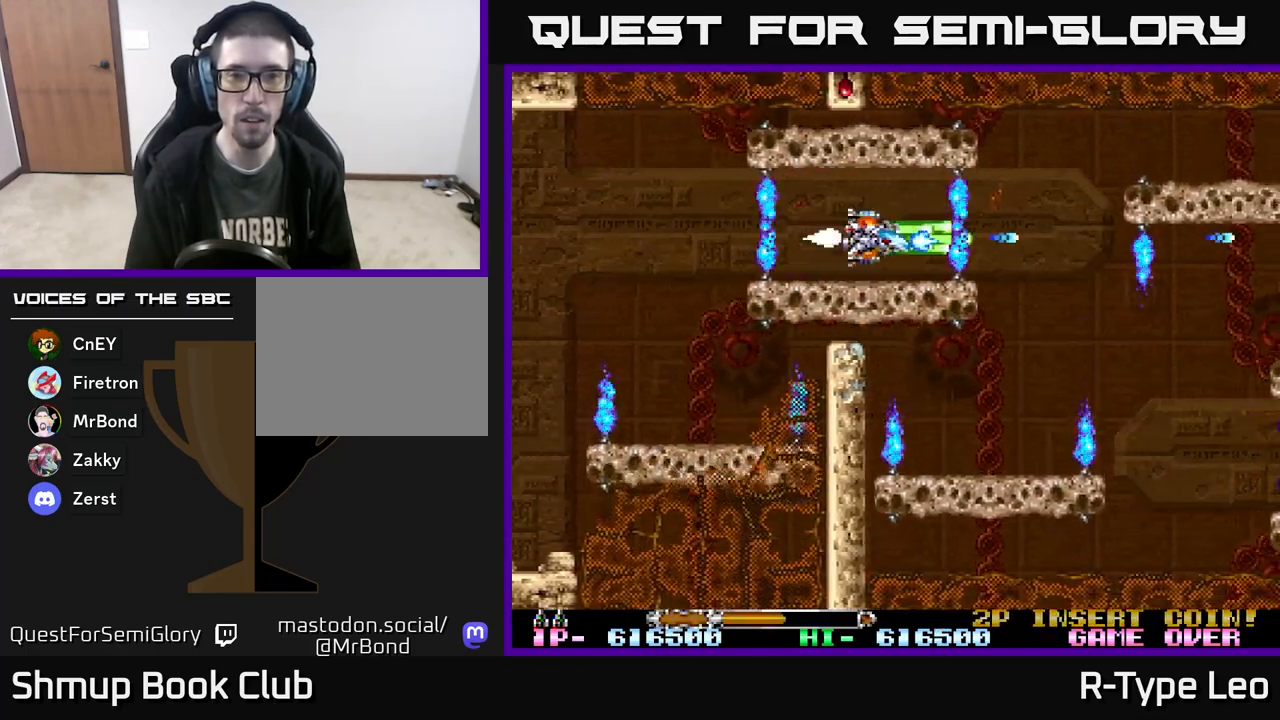
{"buttons": ["R2"], "events": [[50, "DPAD_RIGHT", "up"]]}
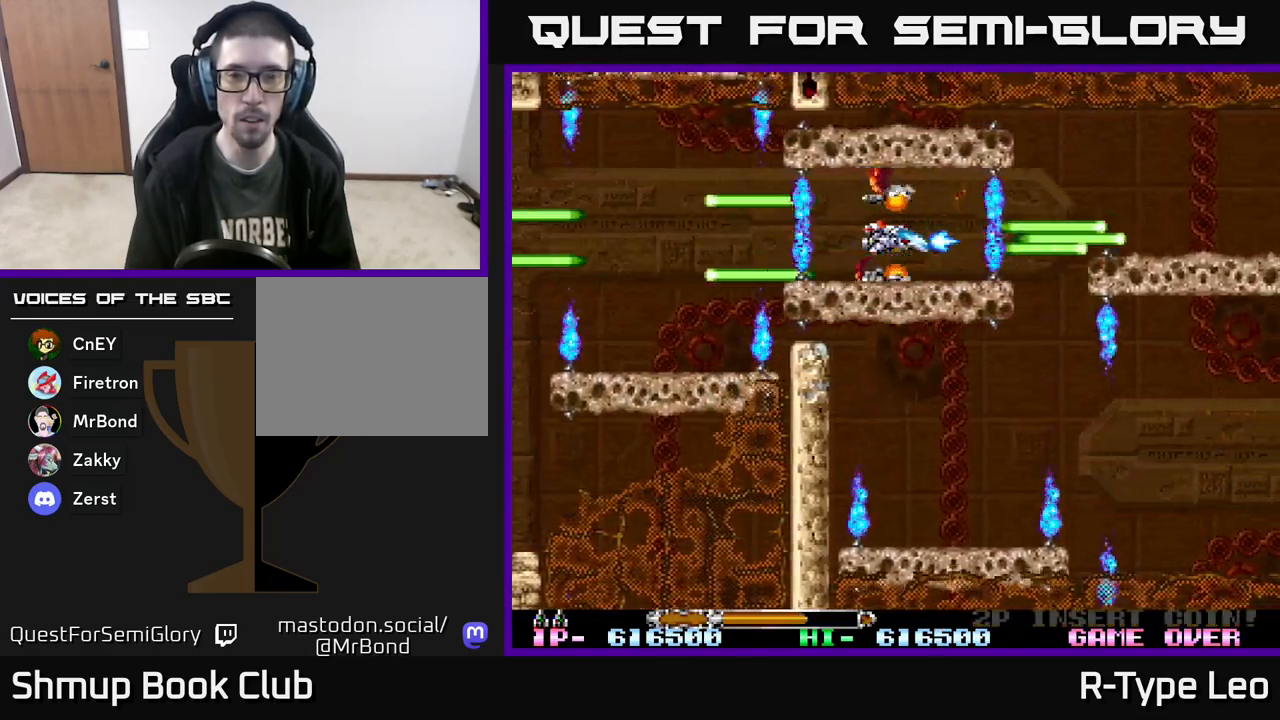
{"buttons": ["R2"], "events": [[117, "DPAD_RIGHT", "down"], [150, "DPAD_RIGHT", "up"]]}
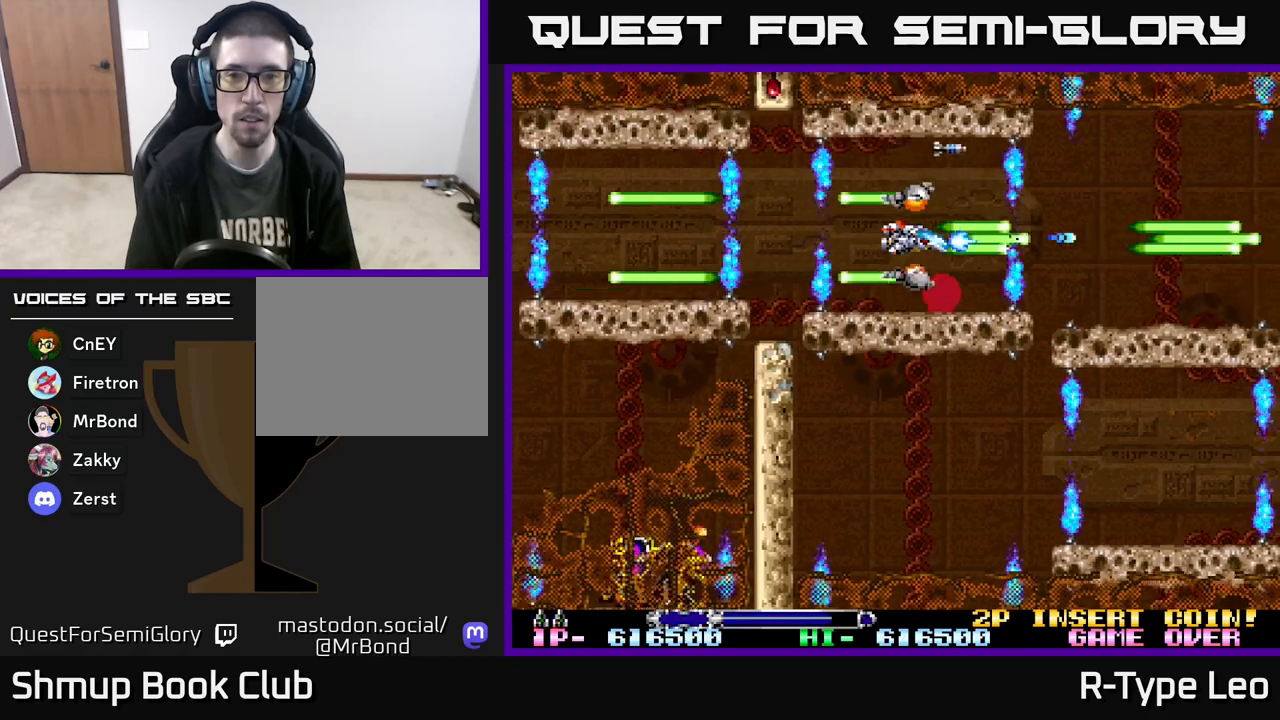
{"buttons": ["R2"], "events": []}
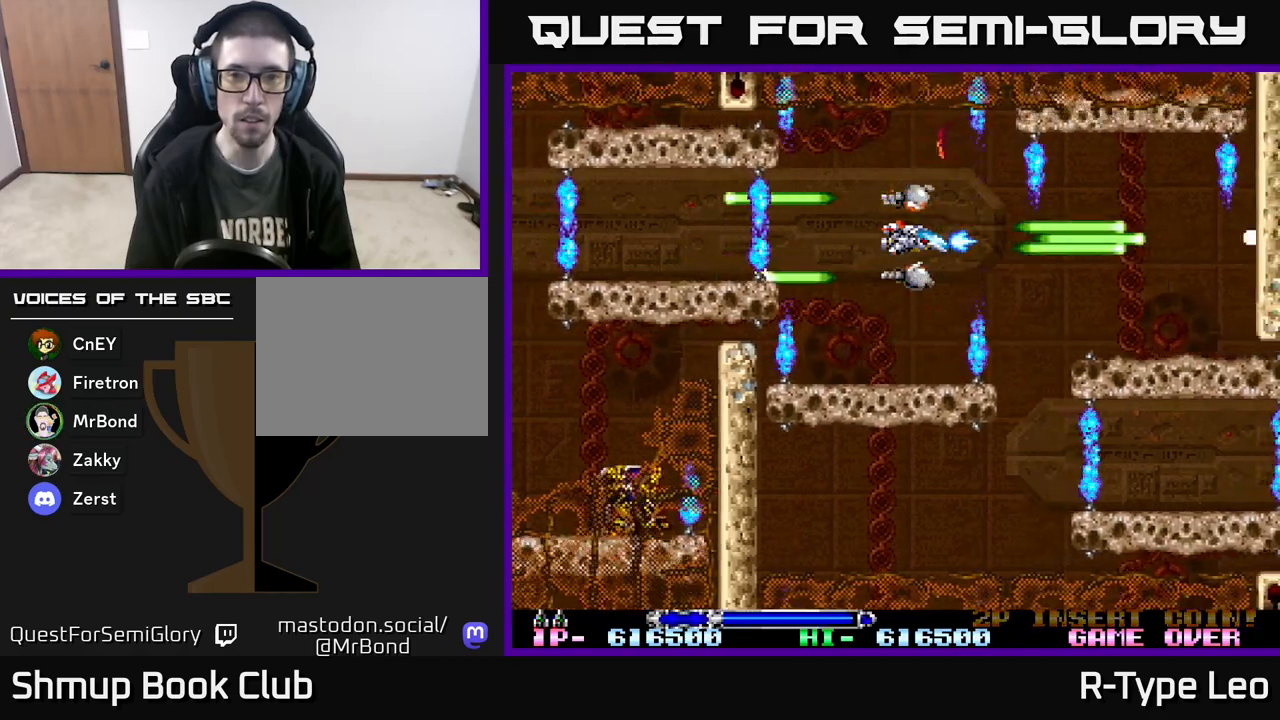
{"buttons": ["R2"], "events": []}
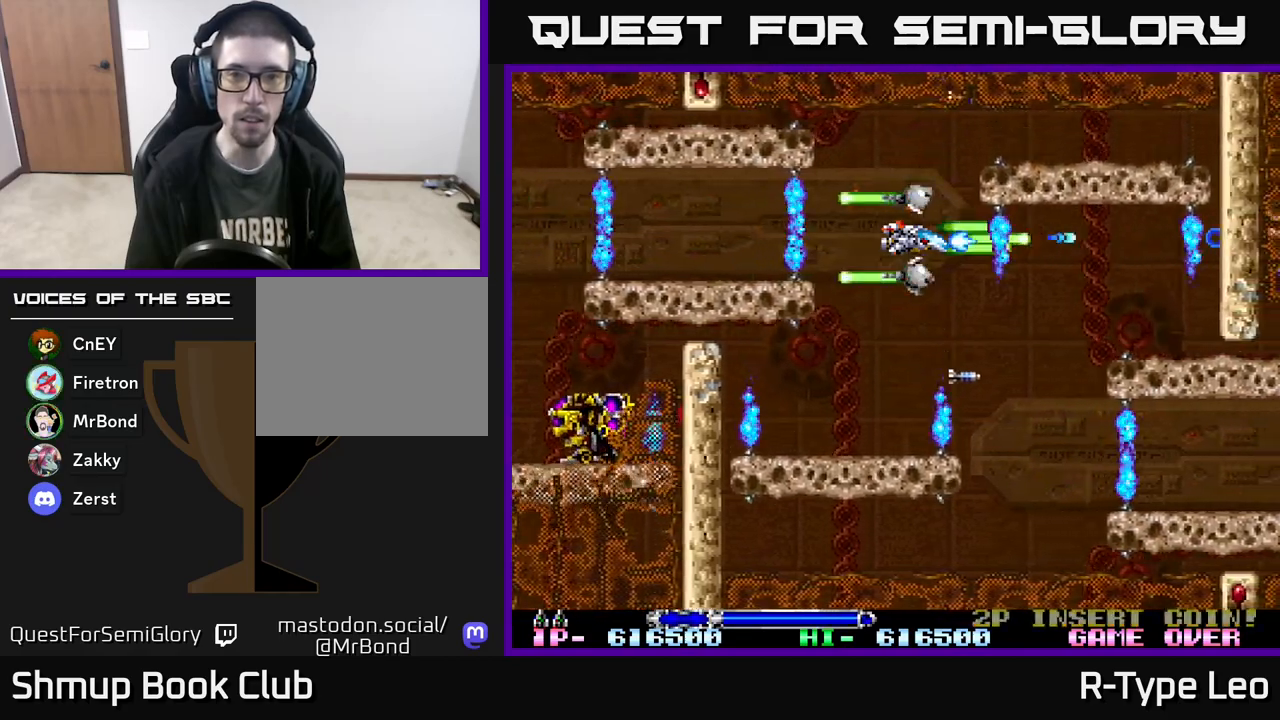
{"buttons": ["R2", "DPAD_RIGHT"], "events": [[217, "DPAD_UP", "down"], [333, "DPAD_UP", "up"], [500, "DPAD_RIGHT", "down"]]}
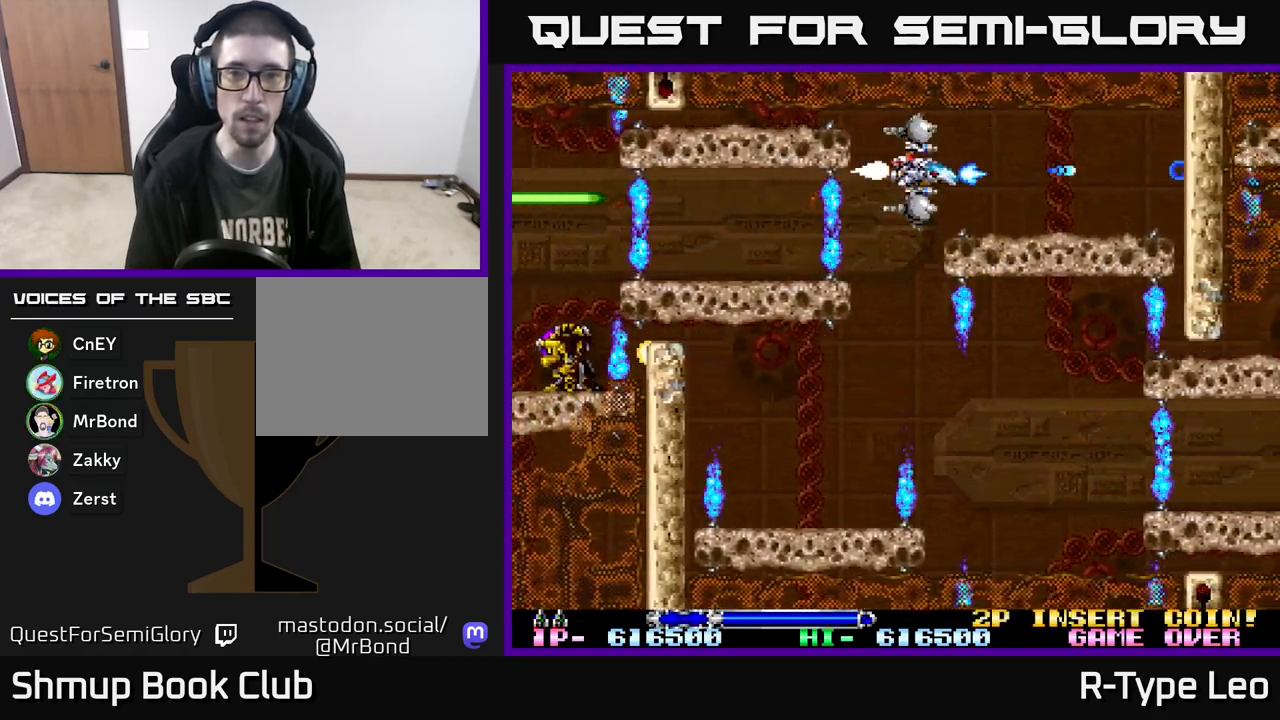
{"buttons": ["R2"], "events": [[83, "DPAD_DOWN", "down"], [133, "DPAD_RIGHT", "up"], [217, "DPAD_DOWN", "up"]]}
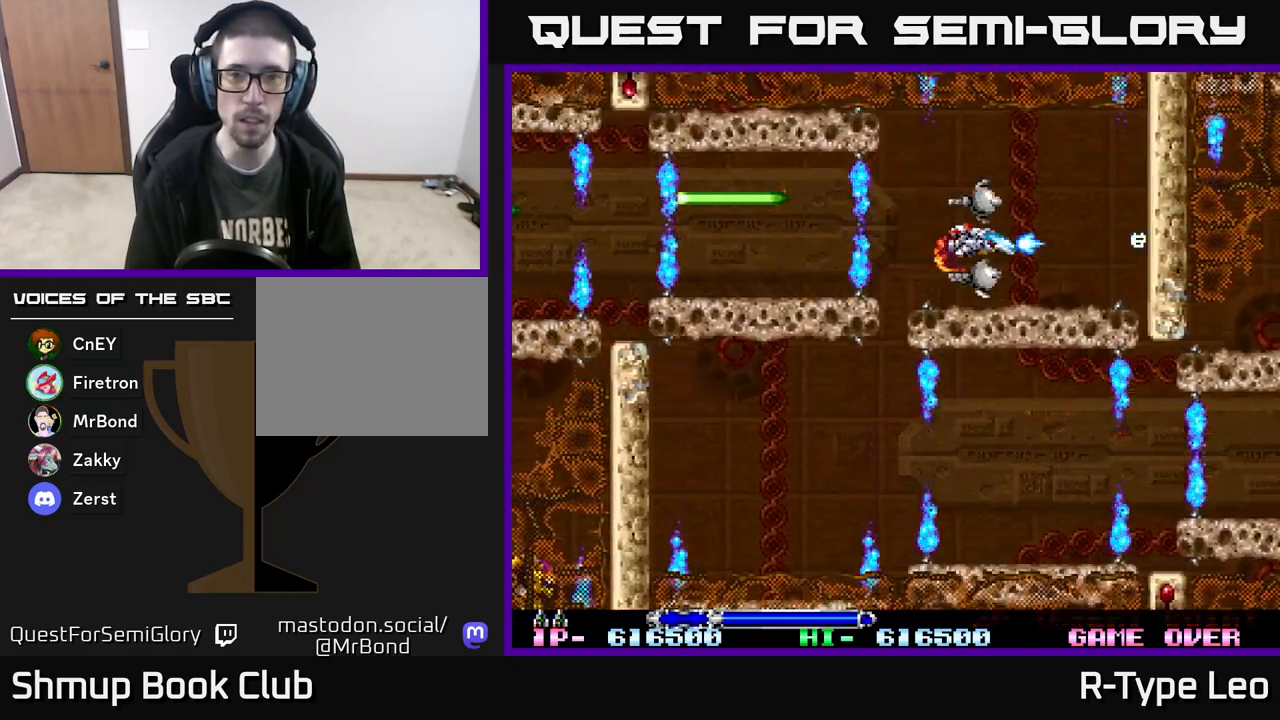
{"buttons": ["R2", "DPAD_DOWN"], "events": [[33, "DPAD_RIGHT", "down"], [100, "DPAD_RIGHT", "up"], [483, "DPAD_DOWN", "down"]]}
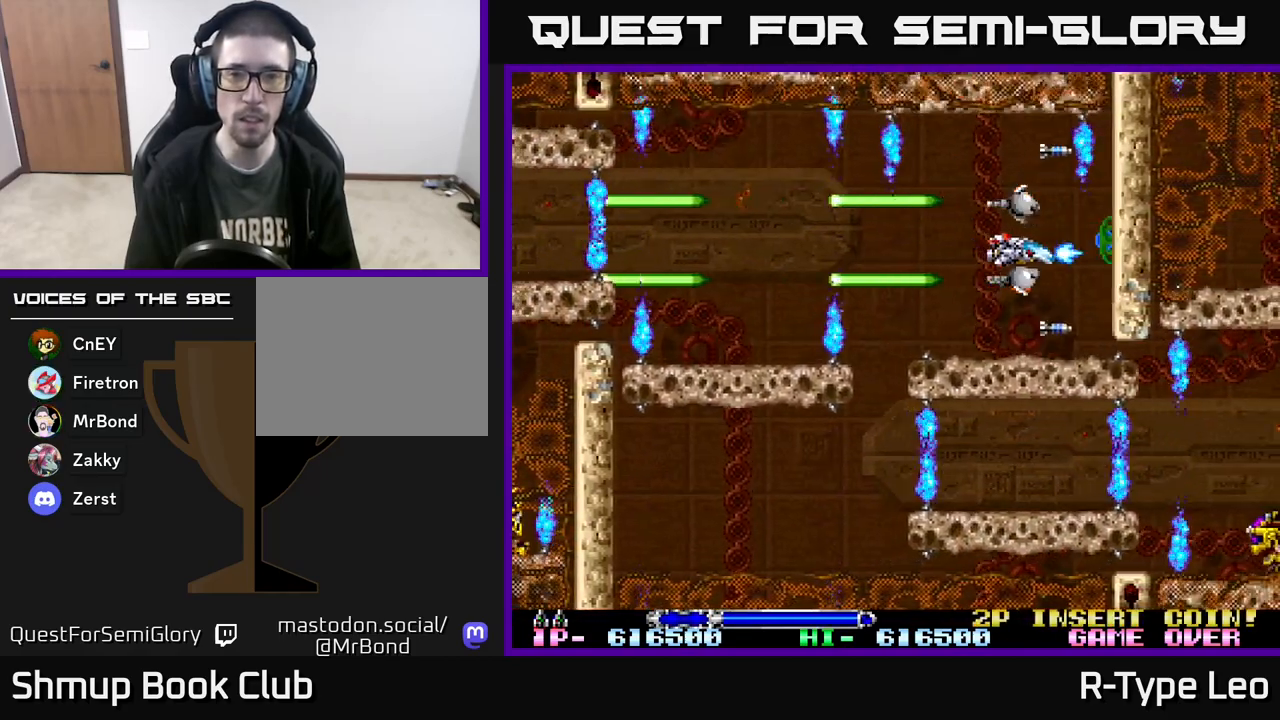
{"buttons": ["R2"], "events": [[50, "DPAD_DOWN", "up"], [67, "DPAD_LEFT", "down"], [200, "DPAD_LEFT", "up"]]}
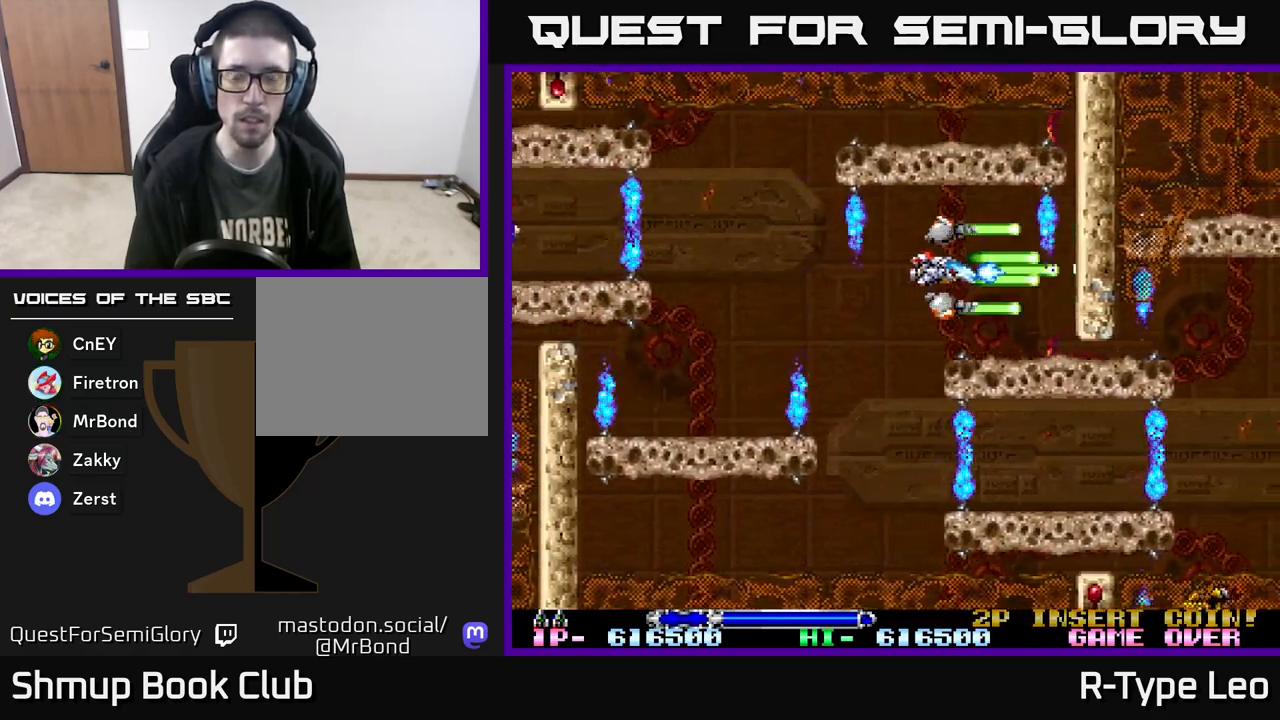
{"buttons": ["R2"], "events": [[33, "DPAD_LEFT", "down"], [133, "DPAD_LEFT", "up"], [367, "DPAD_DOWN", "down"], [500, "DPAD_DOWN", "up"]]}
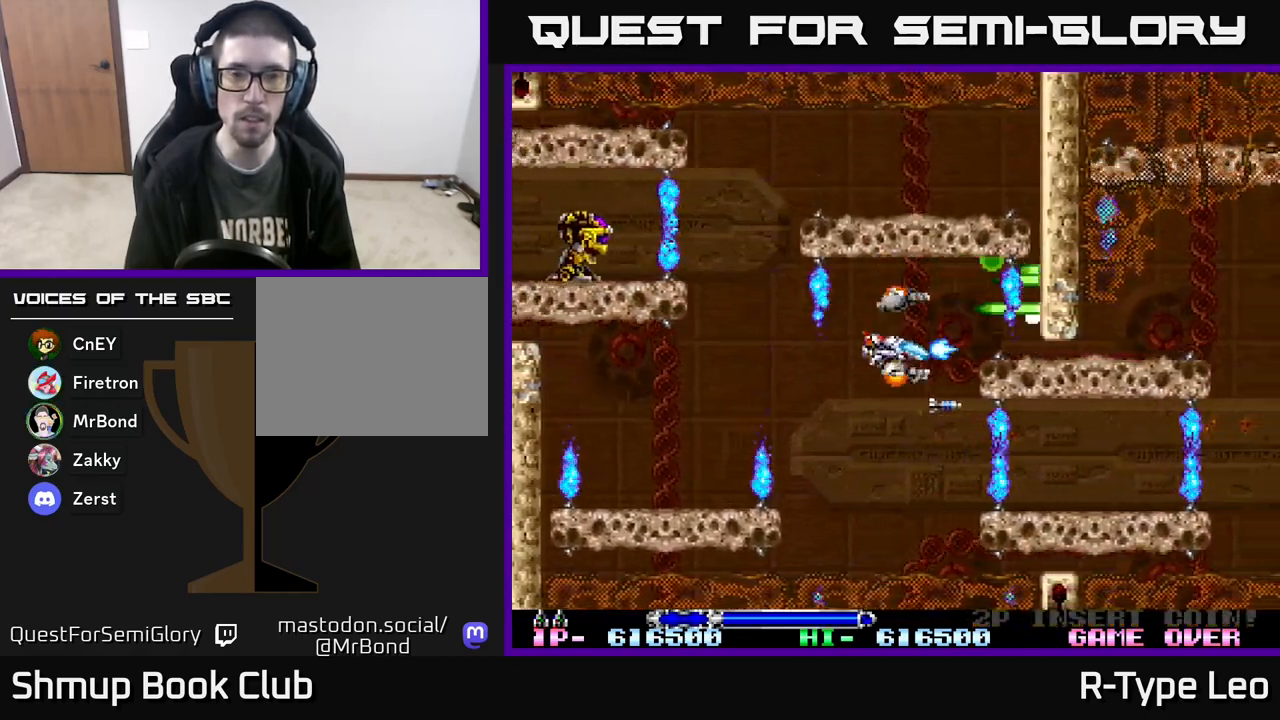
{"buttons": ["R2", "DPAD_DOWN"], "events": [[150, "DPAD_DOWN", "down"], [250, "X", "down"], [267, "DPAD_DOWN", "up"], [350, "X", "up"], [433, "DPAD_DOWN", "down"]]}
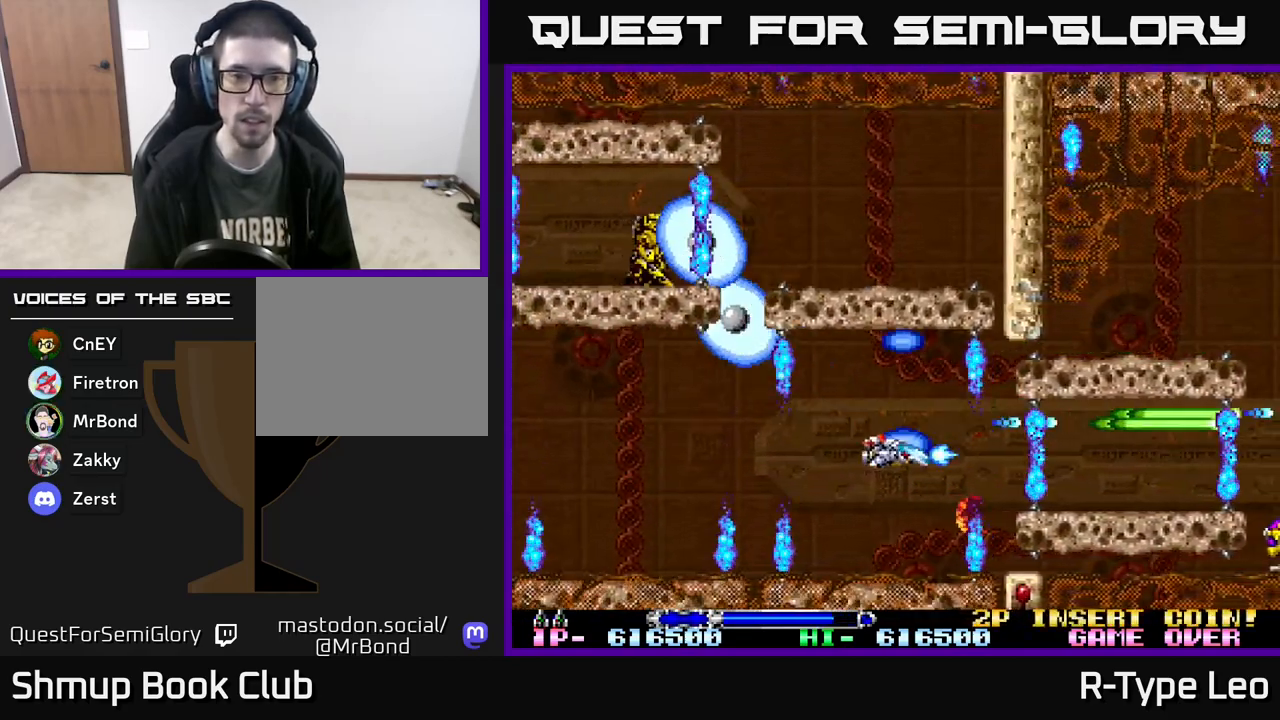
{"buttons": ["R2"], "events": [[50, "DPAD_DOWN", "up"], [233, "DPAD_LEFT", "down"], [300, "DPAD_LEFT", "up"], [350, "X", "down"], [450, "X", "up"]]}
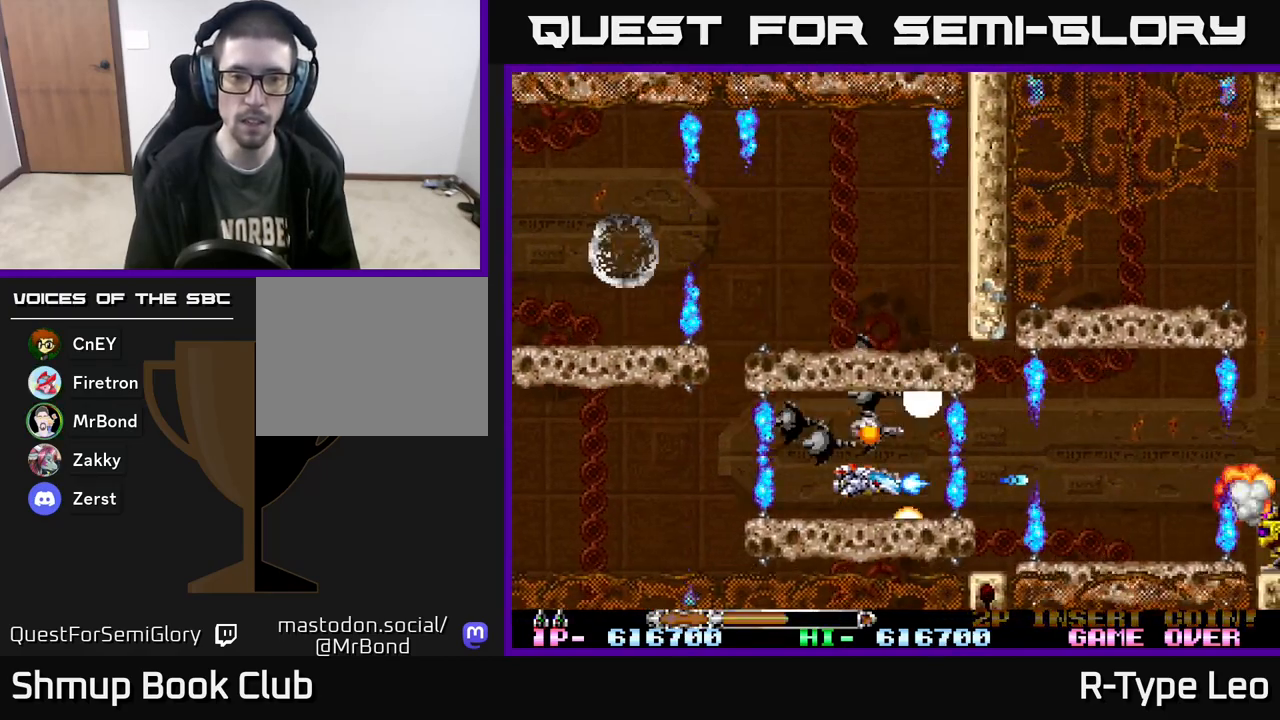
{"buttons": ["R2"], "events": [[150, "DPAD_UP", "down"], [200, "DPAD_UP", "up"]]}
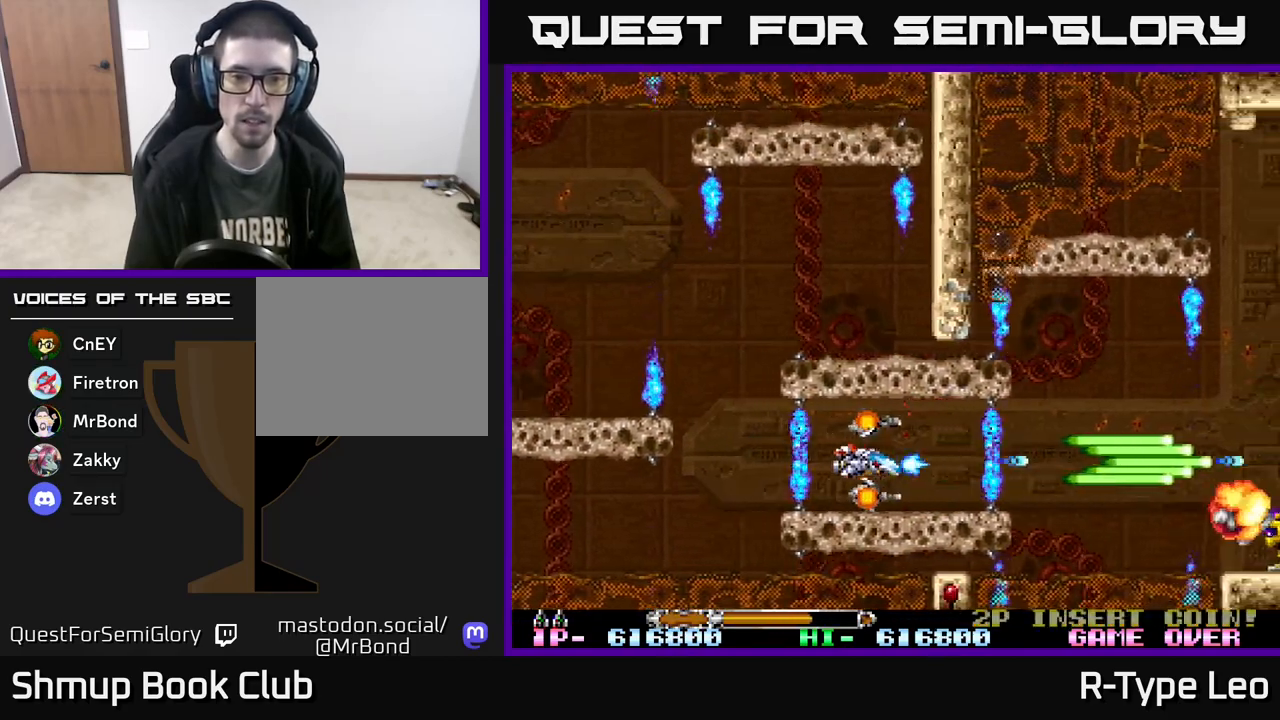
{"buttons": ["R2"], "events": [[17, "DPAD_RIGHT", "down"], [67, "DPAD_RIGHT", "up"], [333, "DPAD_RIGHT", "down"], [400, "DPAD_RIGHT", "up"]]}
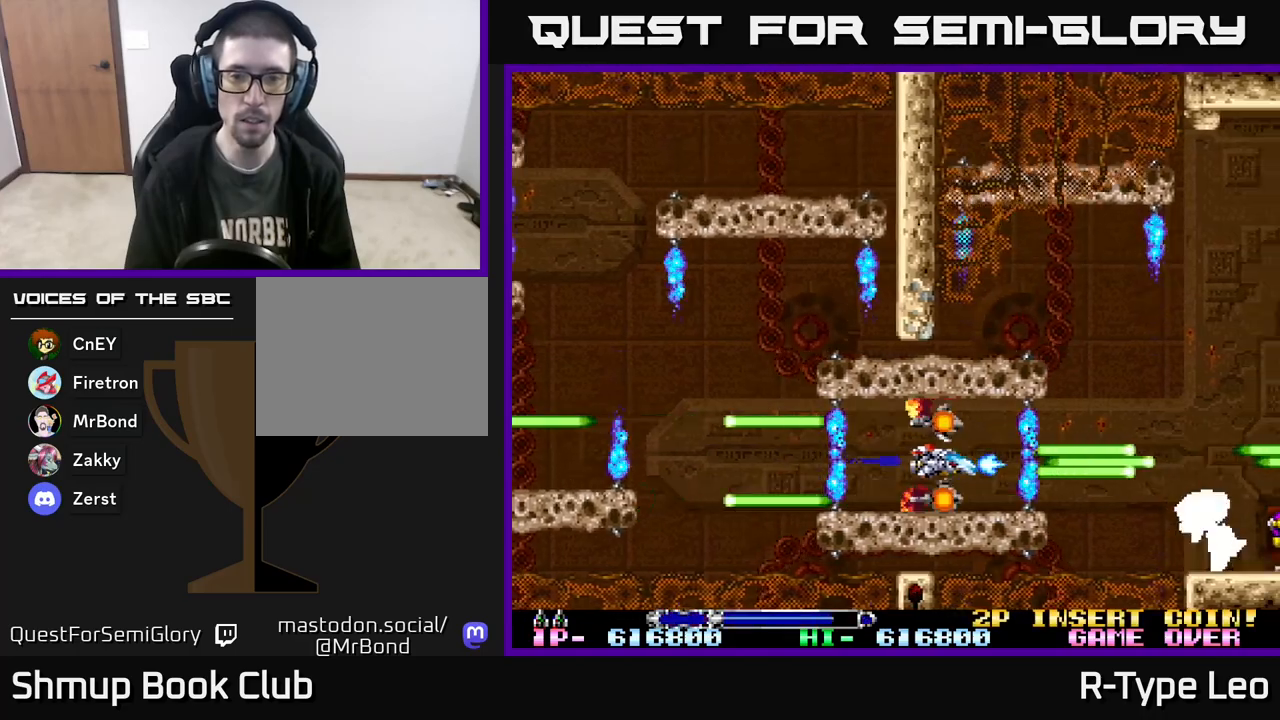
{"buttons": ["R2"], "events": [[150, "DPAD_RIGHT", "down"], [200, "DPAD_RIGHT", "up"]]}
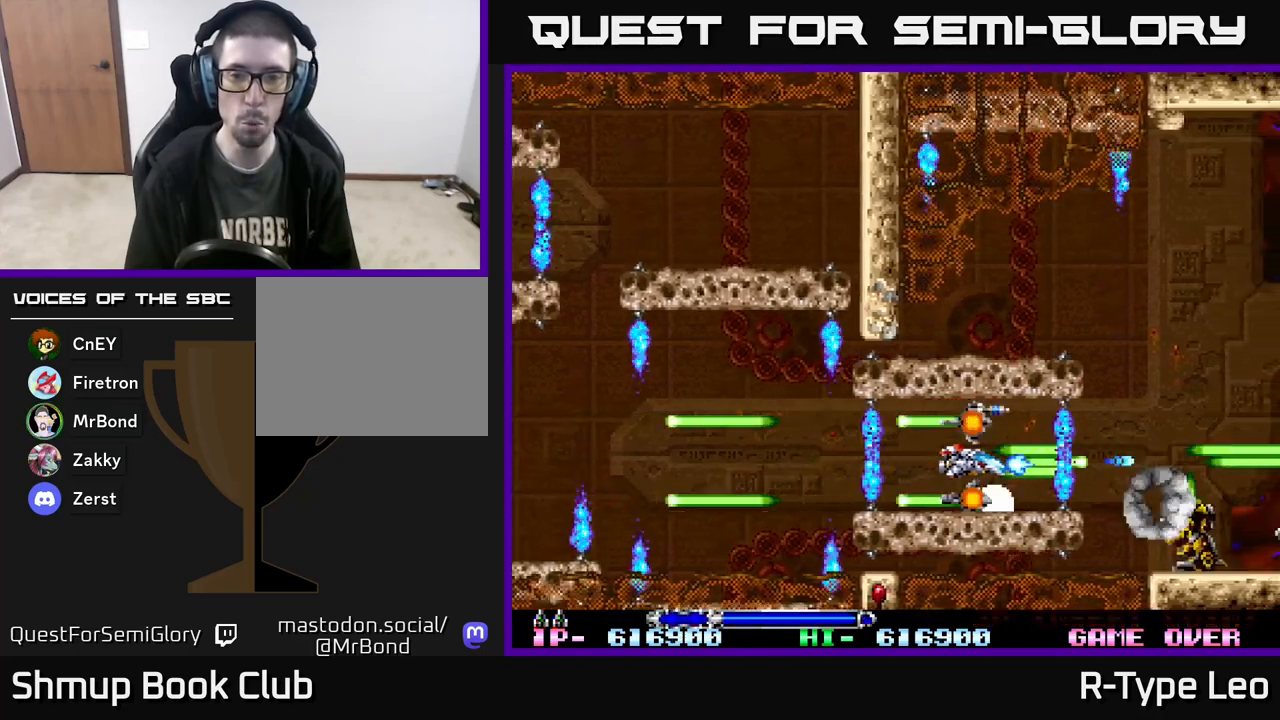
{"buttons": ["R2"], "events": [[233, "DPAD_RIGHT", "down"], [283, "DPAD_RIGHT", "up"]]}
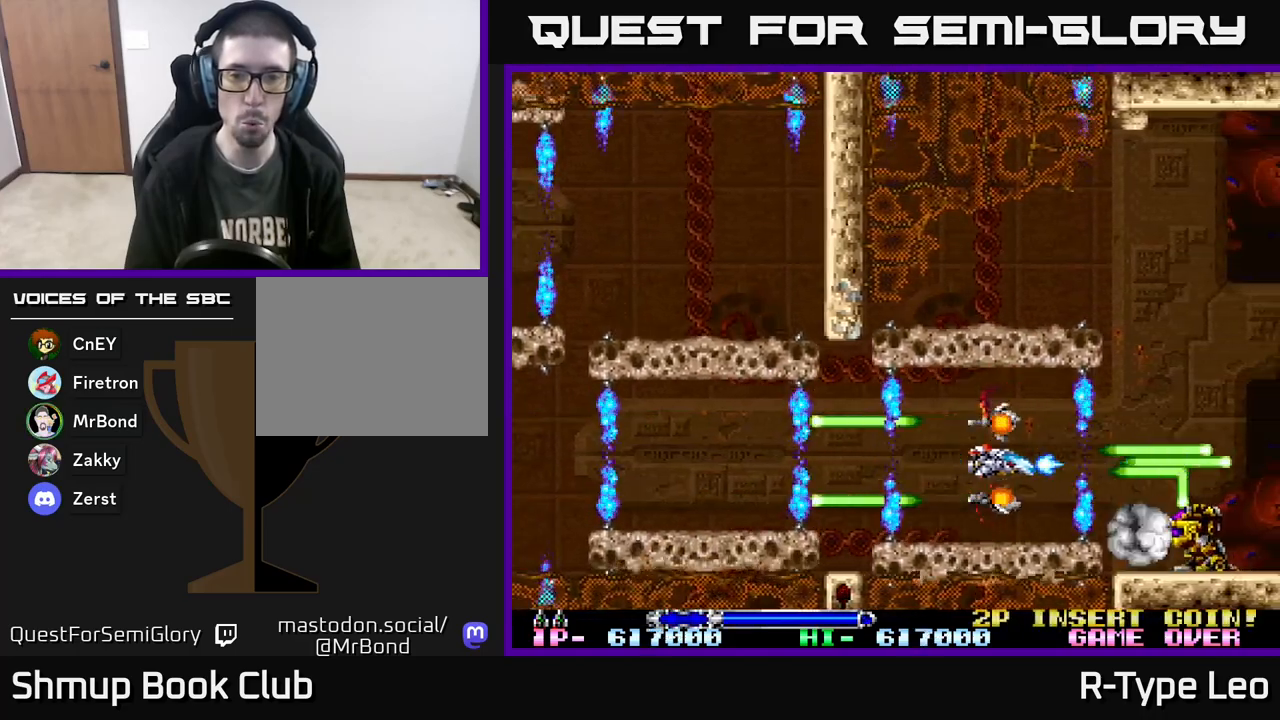
{"buttons": ["R2"], "events": [[133, "DPAD_UP", "down"], [200, "DPAD_UP", "up"], [383, "DPAD_LEFT", "down"], [450, "DPAD_LEFT", "up"]]}
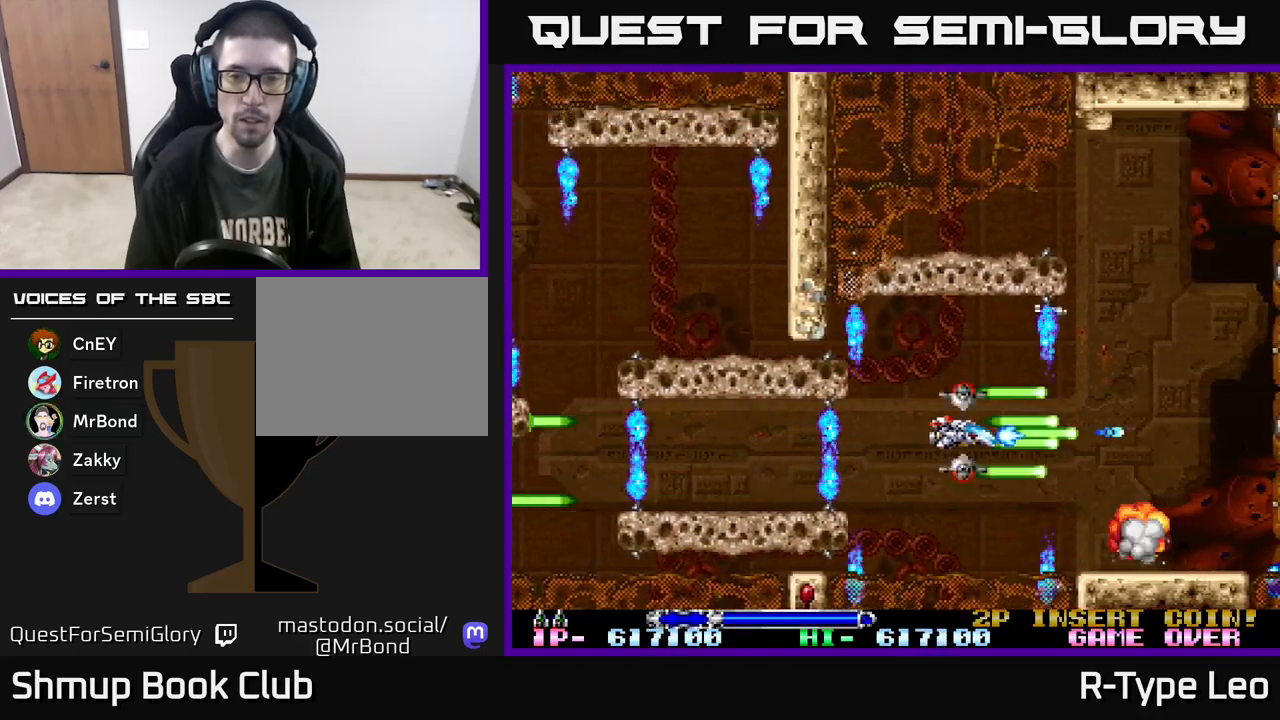
{"buttons": ["R2"], "events": [[300, "DPAD_RIGHT", "down"], [467, "DPAD_RIGHT", "up"]]}